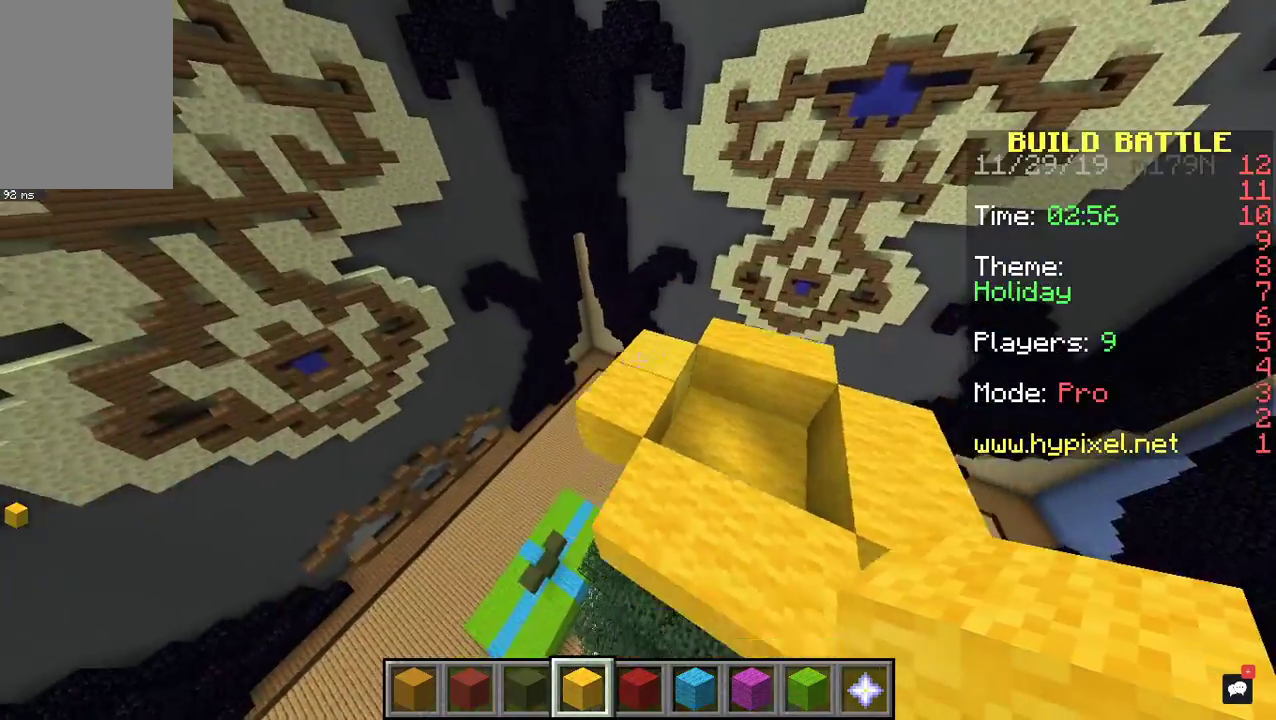
Gameplay with keyboard and mouse; each line is a JSON object with the keys and mouse buttons held at the frame after it. "events" lists presses ("down") and releases ("up") of "a", "d", "s", "space", "w", "mouse_left" and "mouse_right" between this image and that frame as [ms after this image, input, new state], when the widget could be followed in between. "mouse_left", "mouse_right" = the "left", "right" buttons of the "mouse" list. No other keys are recorded. Fast repeated clicks can show as one long hold. Mouse movement is not recorded.
{"keys": ["a", "s"], "mouse": [], "events": []}
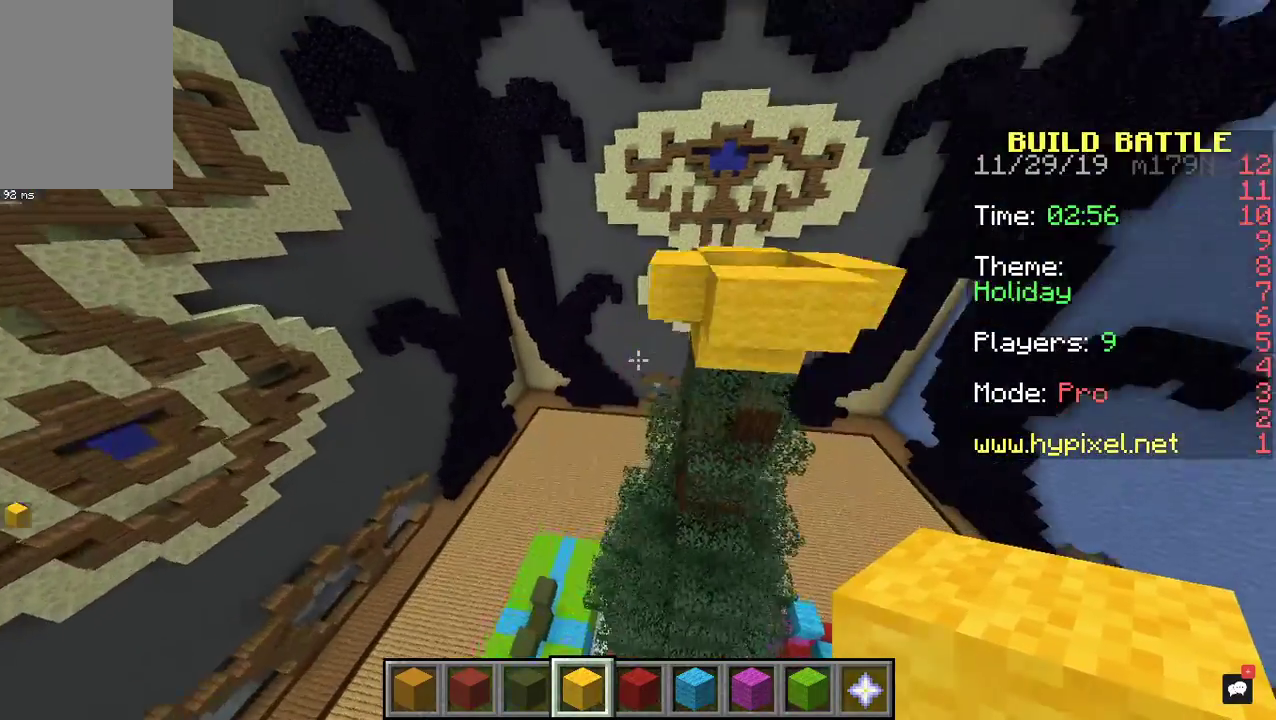
{"keys": ["a", "s"], "mouse": [], "events": []}
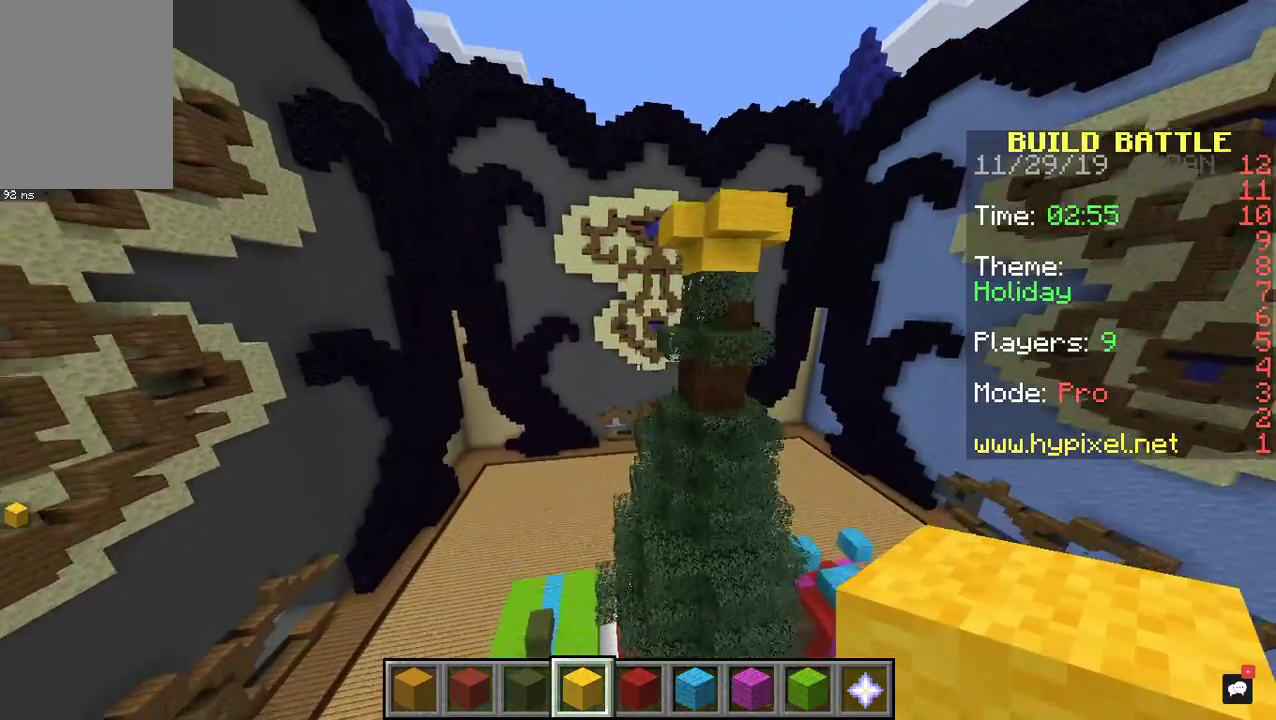
{"keys": ["d"], "mouse": [], "events": [[233, "a", "up"], [233, "d", "down"], [300, "s", "up"]]}
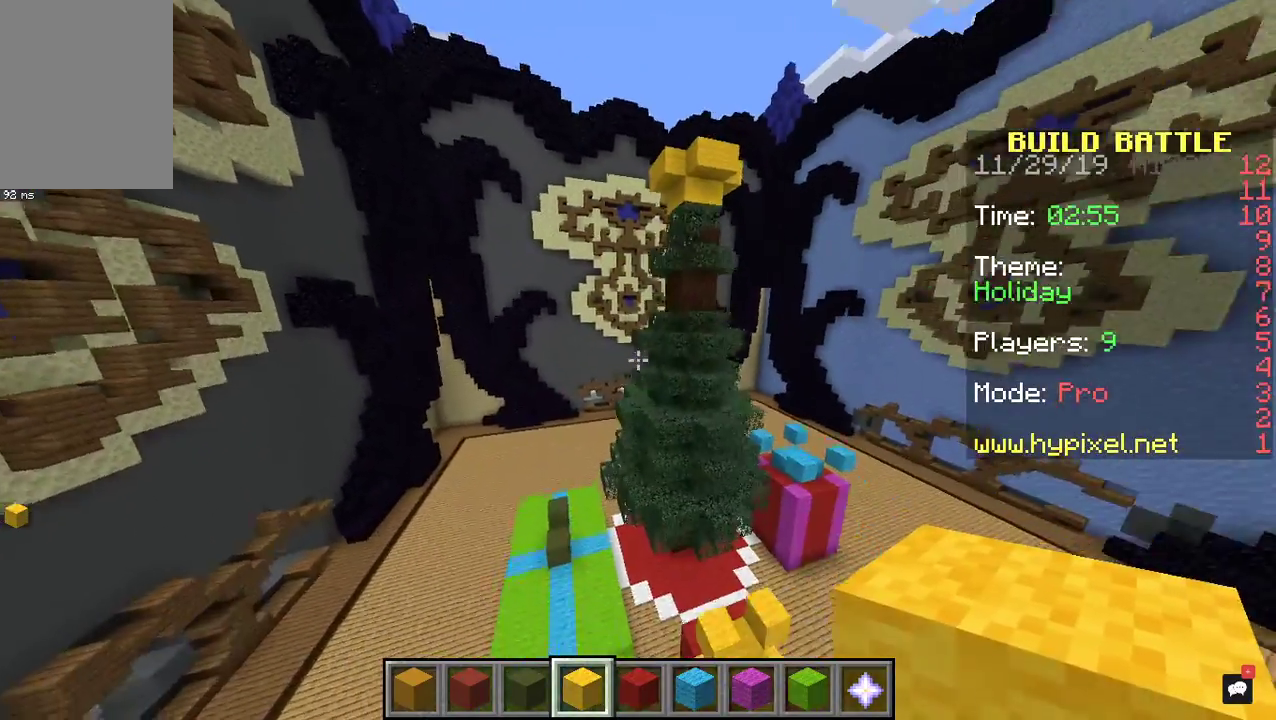
{"keys": ["d", "w"], "mouse": [], "events": [[100, "w", "down"]]}
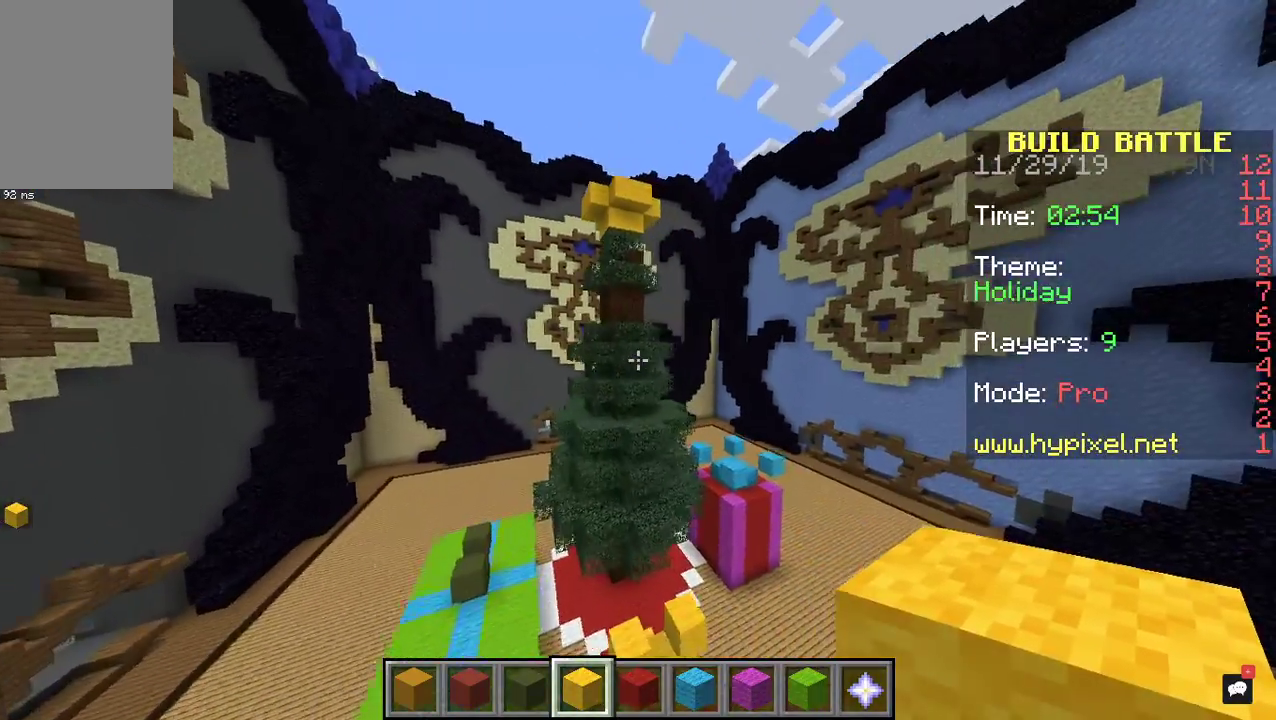
{"keys": ["space", "w"], "mouse": [], "events": [[233, "d", "up"], [433, "space", "down"]]}
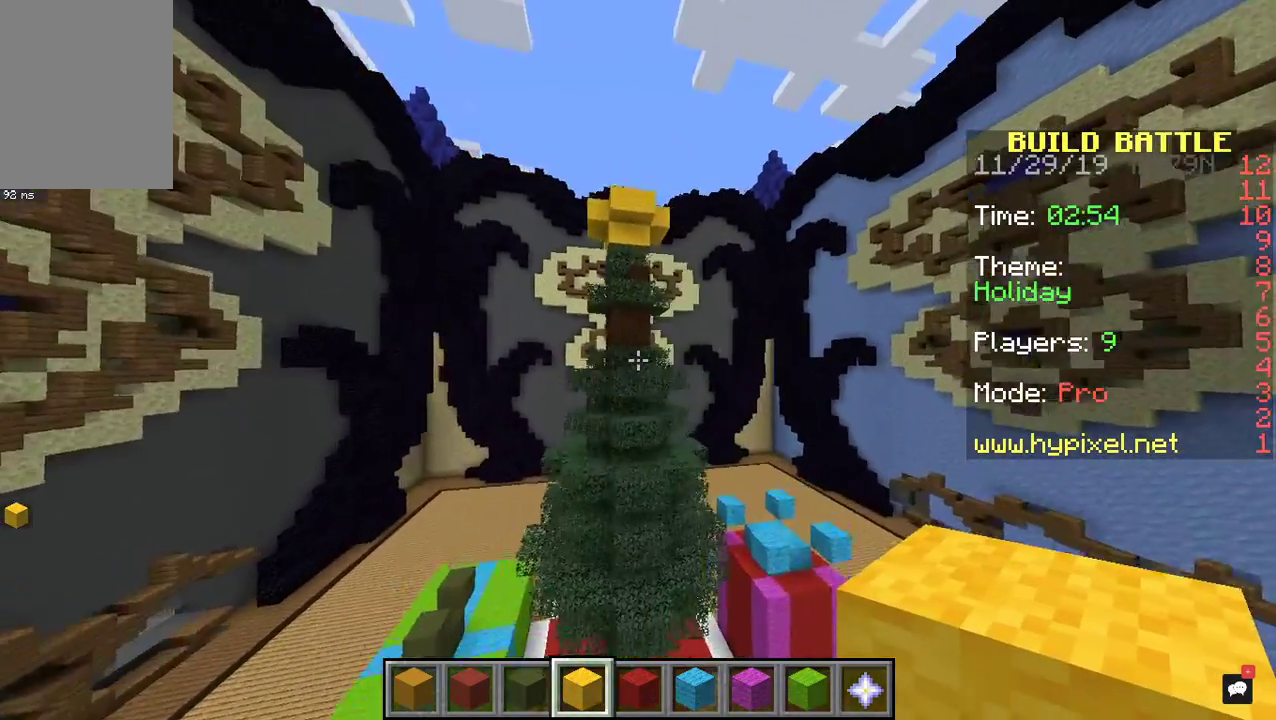
{"keys": ["space", "w"], "mouse": [], "events": []}
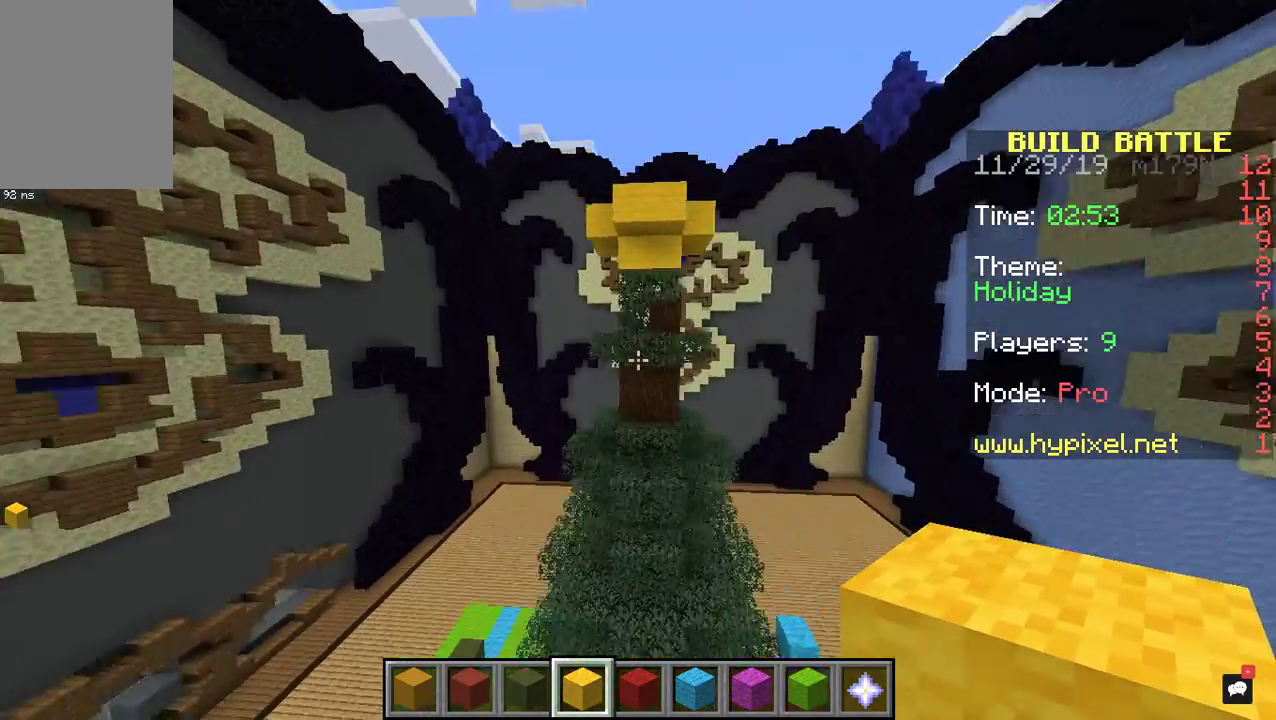
{"keys": [], "mouse": [], "events": [[67, "a", "down"], [67, "space", "up"], [200, "w", "up"], [267, "a", "up"]]}
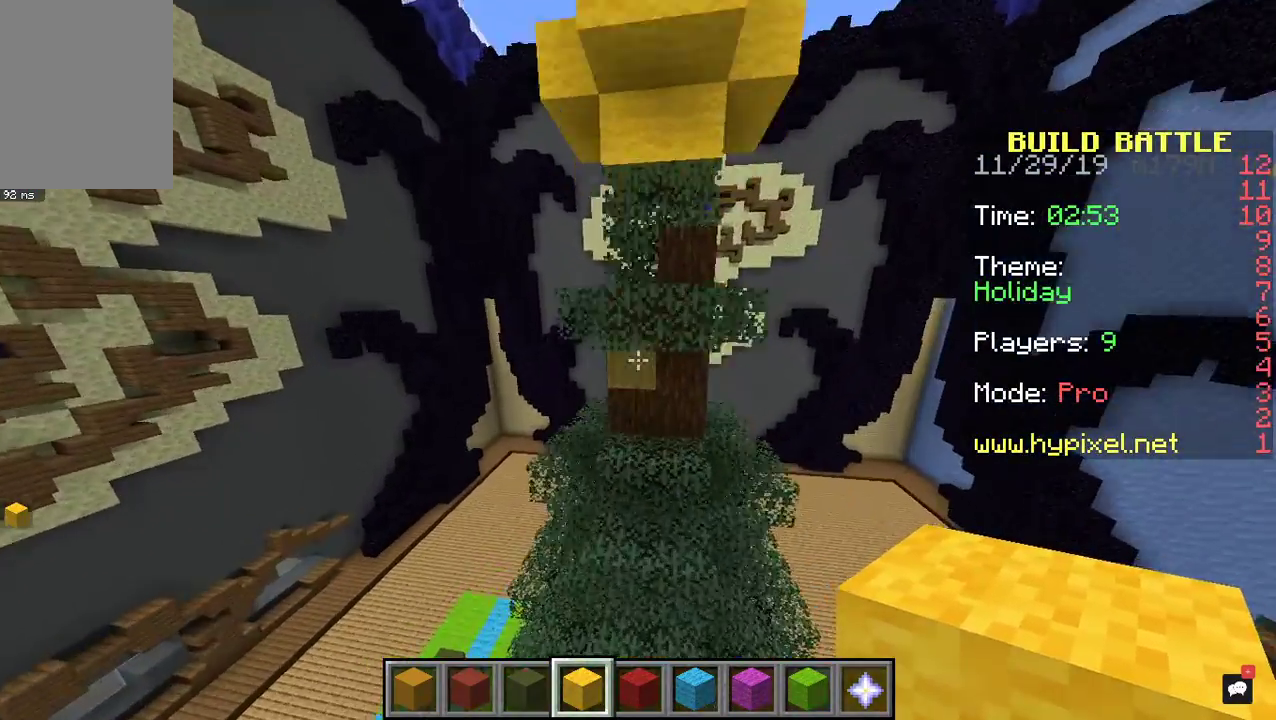
{"keys": ["a"], "mouse": [], "events": [[167, "a", "down"]]}
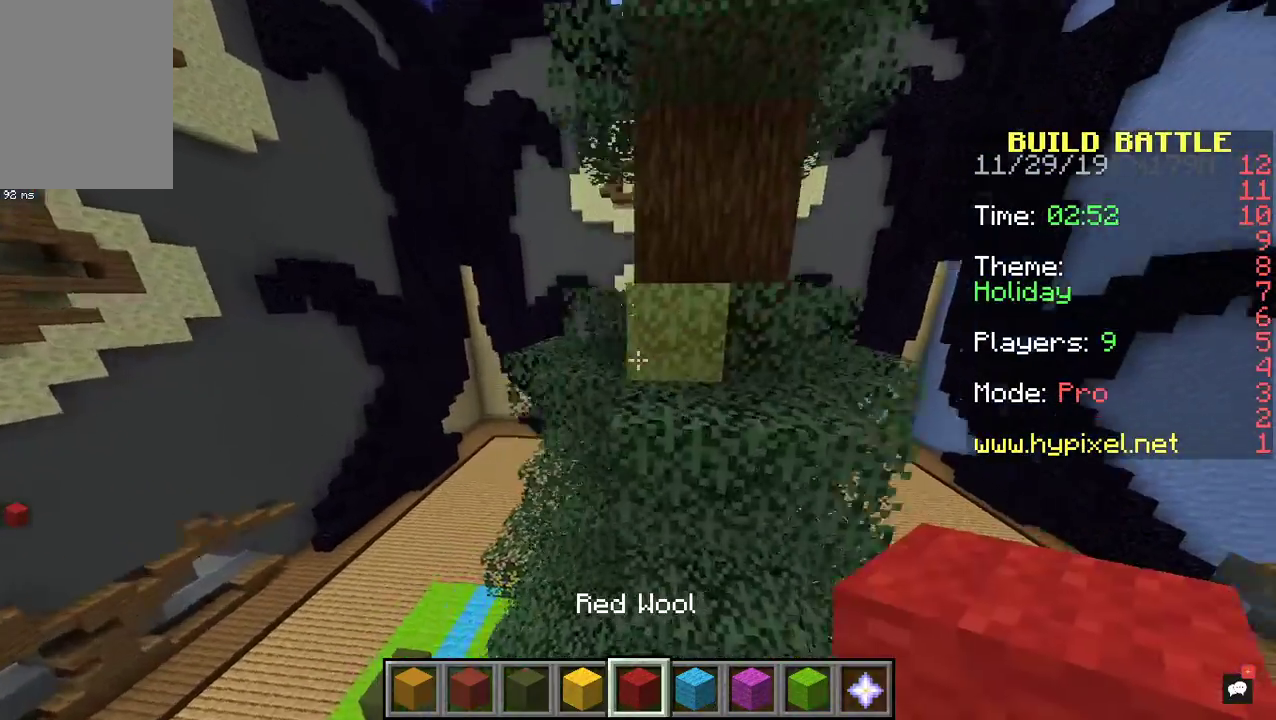
{"keys": ["d", "w"], "mouse": [], "events": [[400, "w", "down"], [433, "a", "up"], [467, "d", "down"]]}
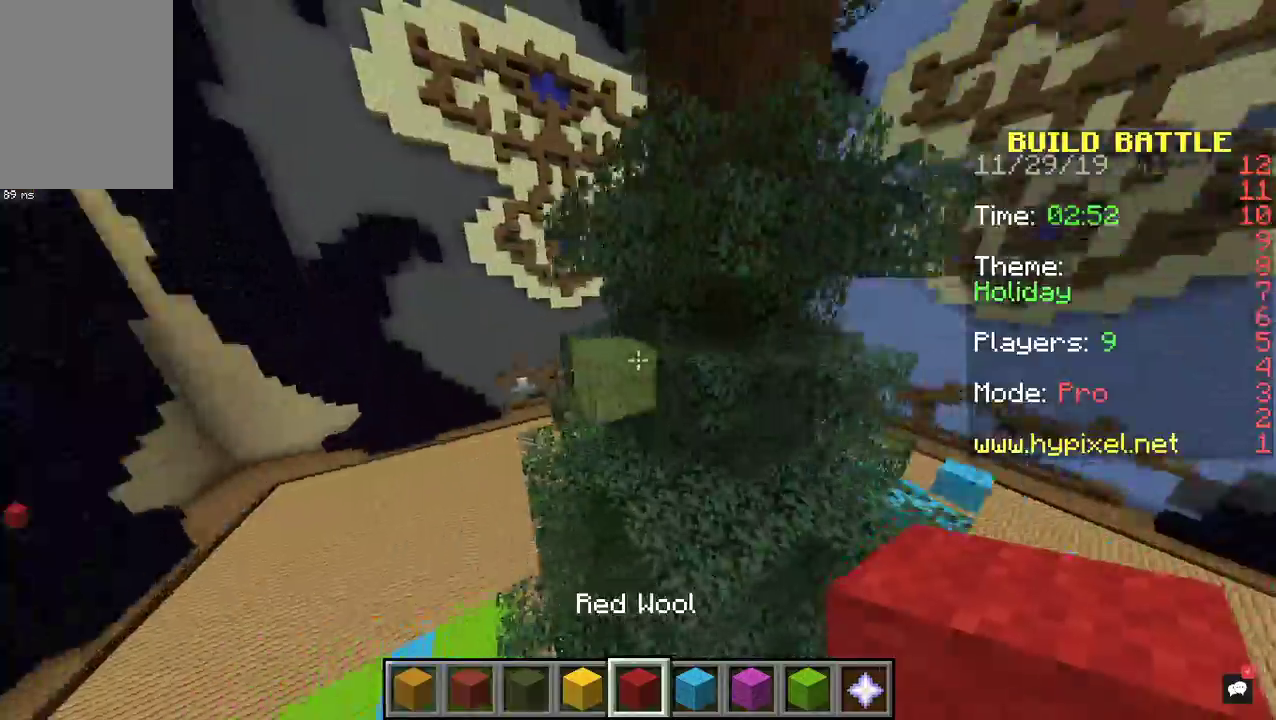
{"keys": [], "mouse": [], "events": [[300, "d", "up"], [433, "w", "up"]]}
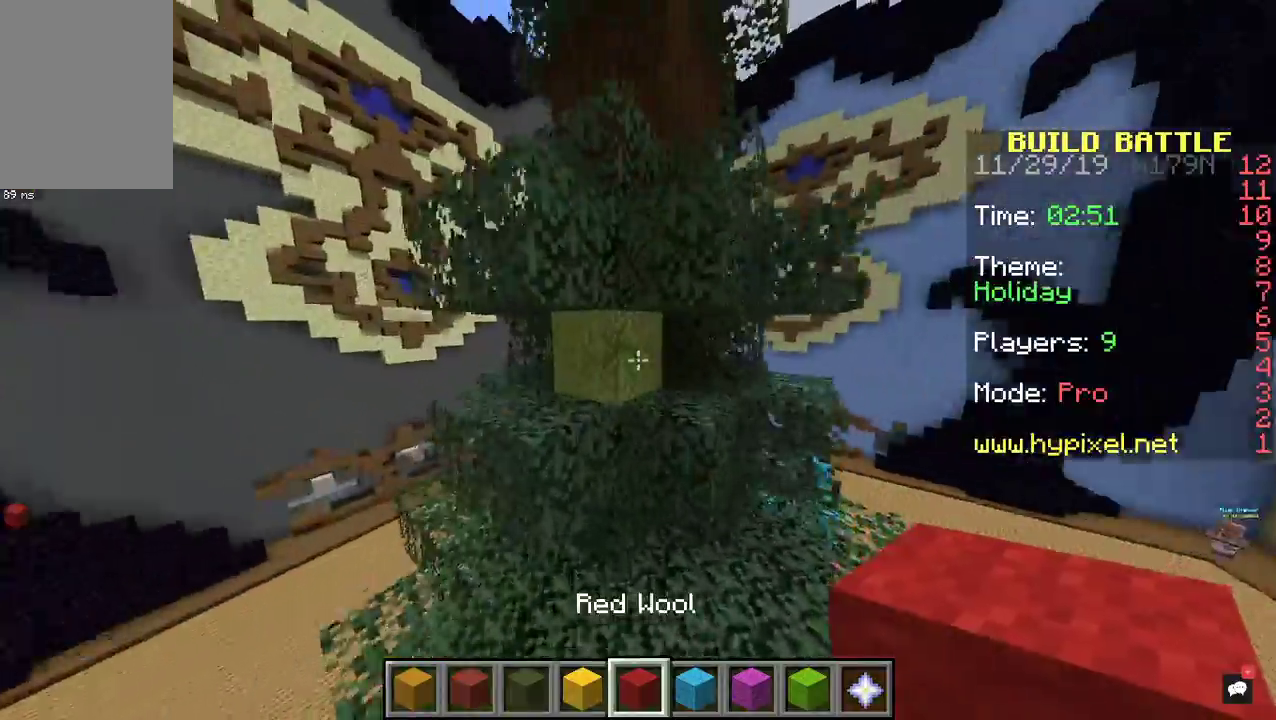
{"keys": [], "mouse": ["right"], "events": [[133, "s", "down"], [333, "d", "down"], [433, "s", "up"], [467, "mouse_right", "down"], [500, "d", "up"]]}
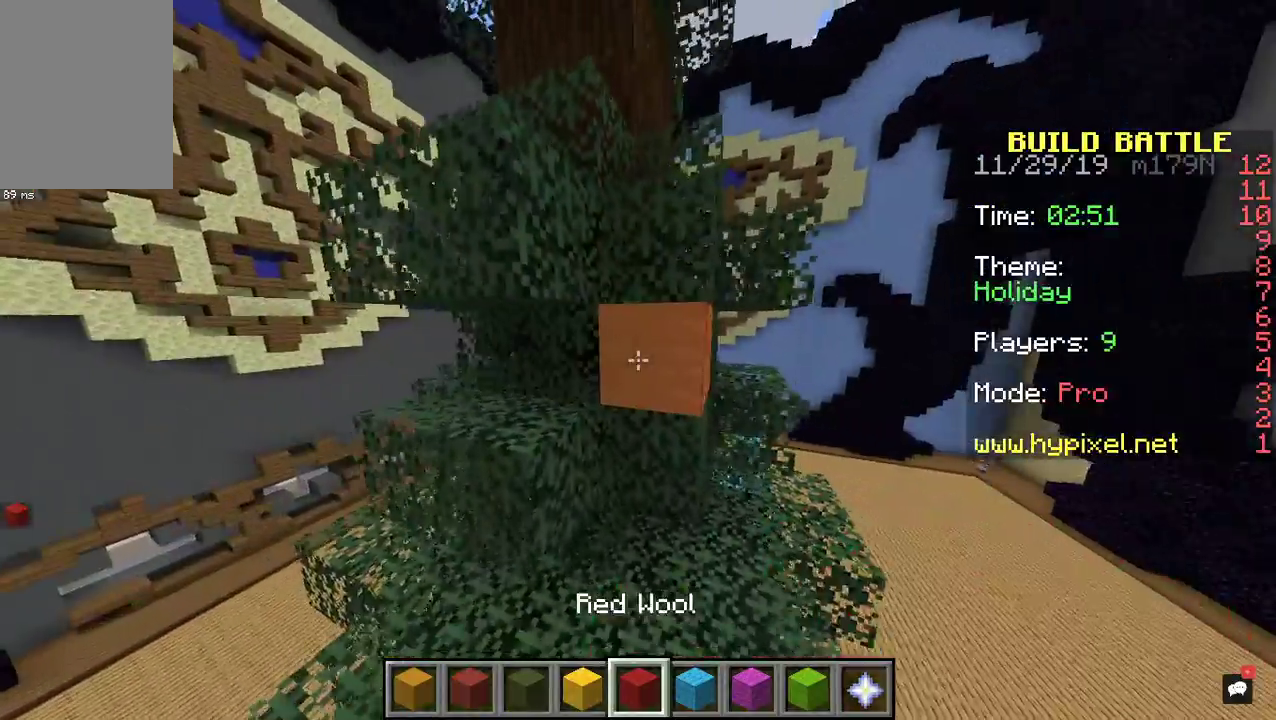
{"keys": ["d", "w"], "mouse": [], "events": [[133, "mouse_right", "up"], [333, "d", "down"], [400, "w", "down"]]}
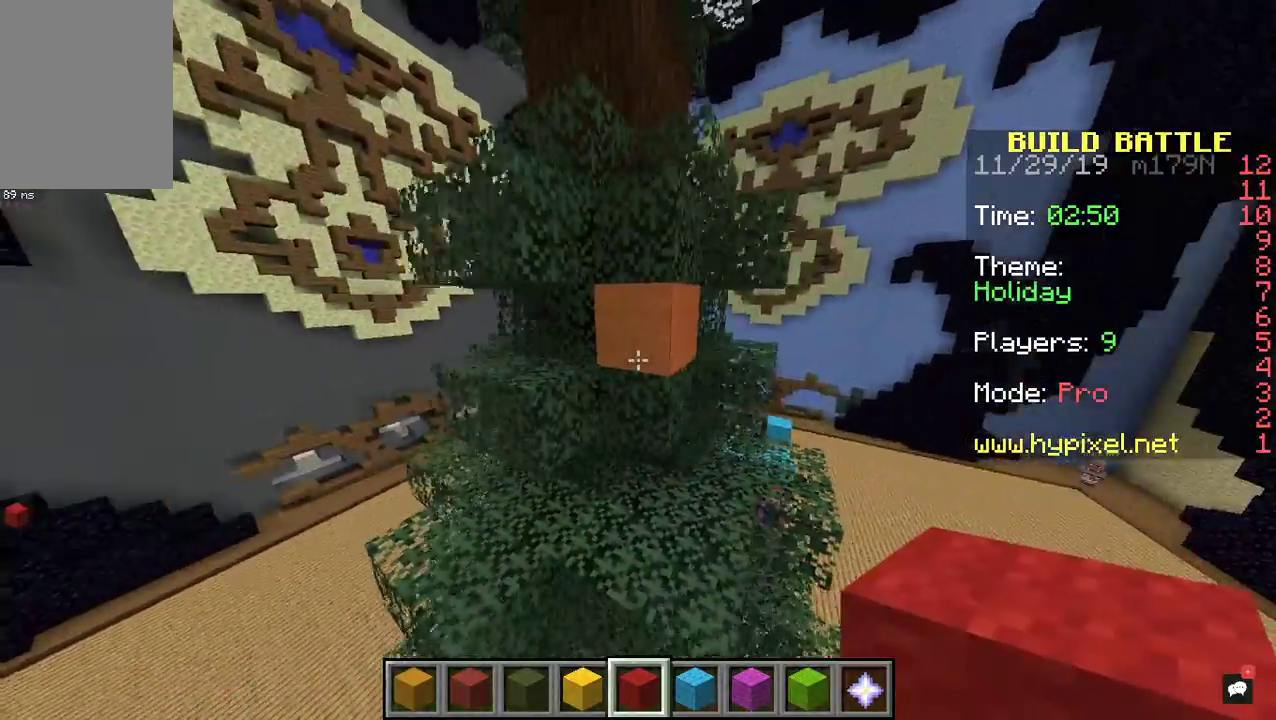
{"keys": ["d", "w"], "mouse": [], "events": []}
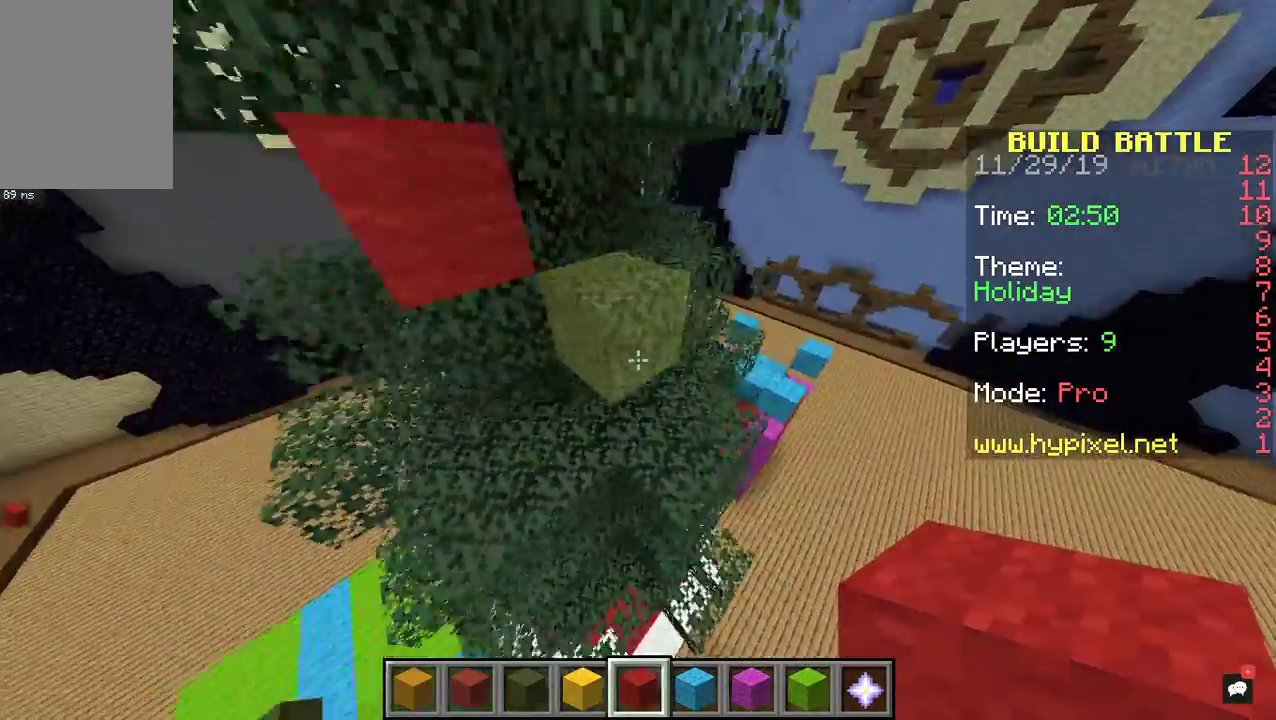
{"keys": ["d", "w"], "mouse": ["right"], "events": [[100, "w", "up"], [200, "w", "down"], [500, "mouse_right", "down"]]}
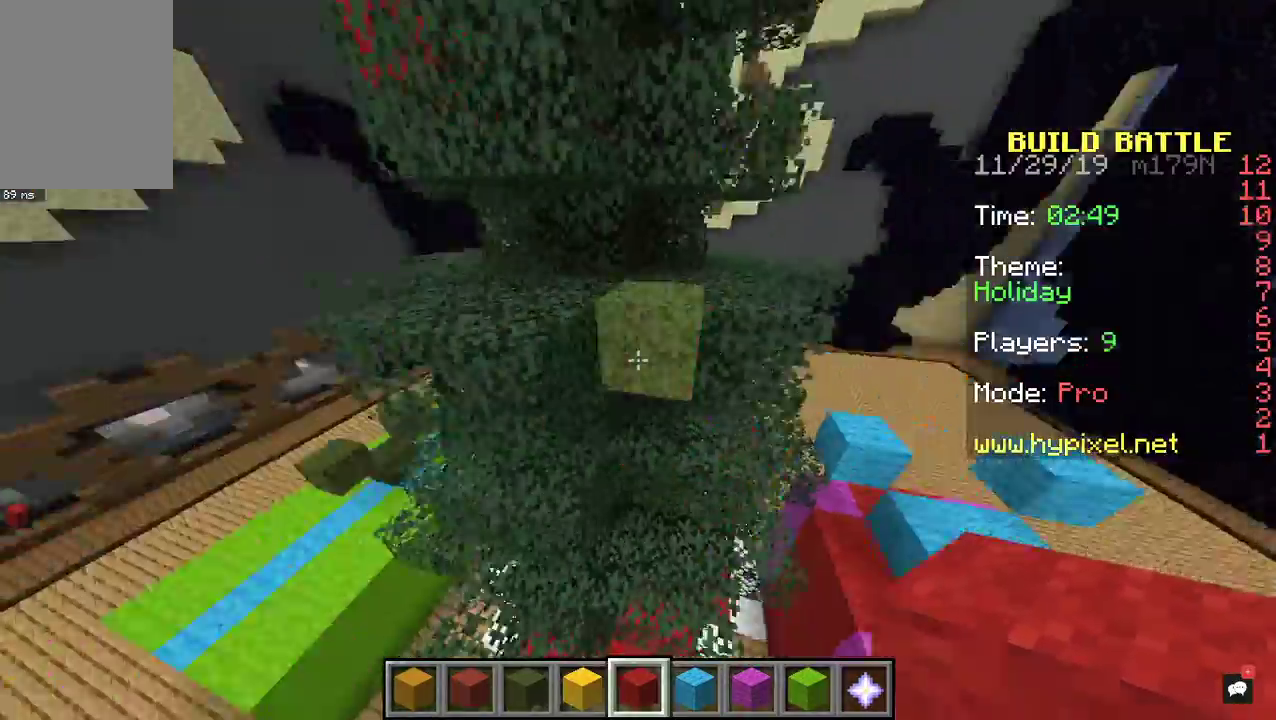
{"keys": ["d", "w"], "mouse": [], "events": [[267, "mouse_right", "up"]]}
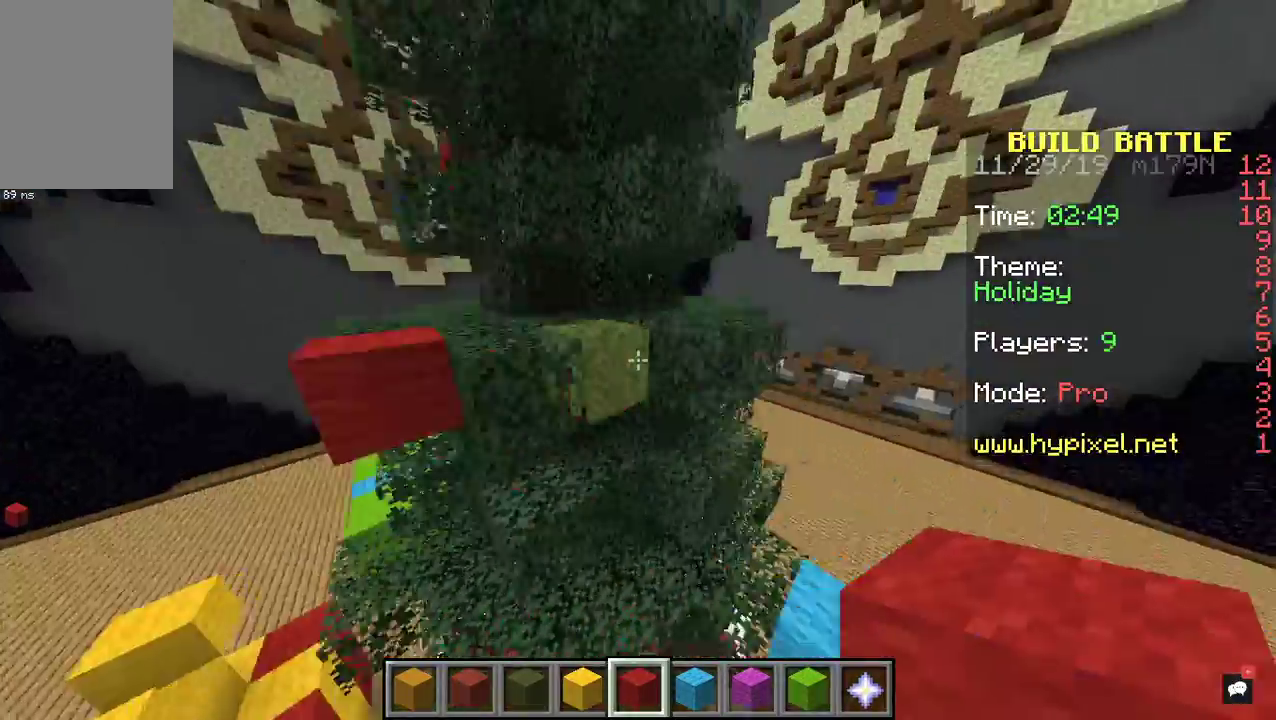
{"keys": ["d", "w"], "mouse": ["right"], "events": [[367, "mouse_right", "down"]]}
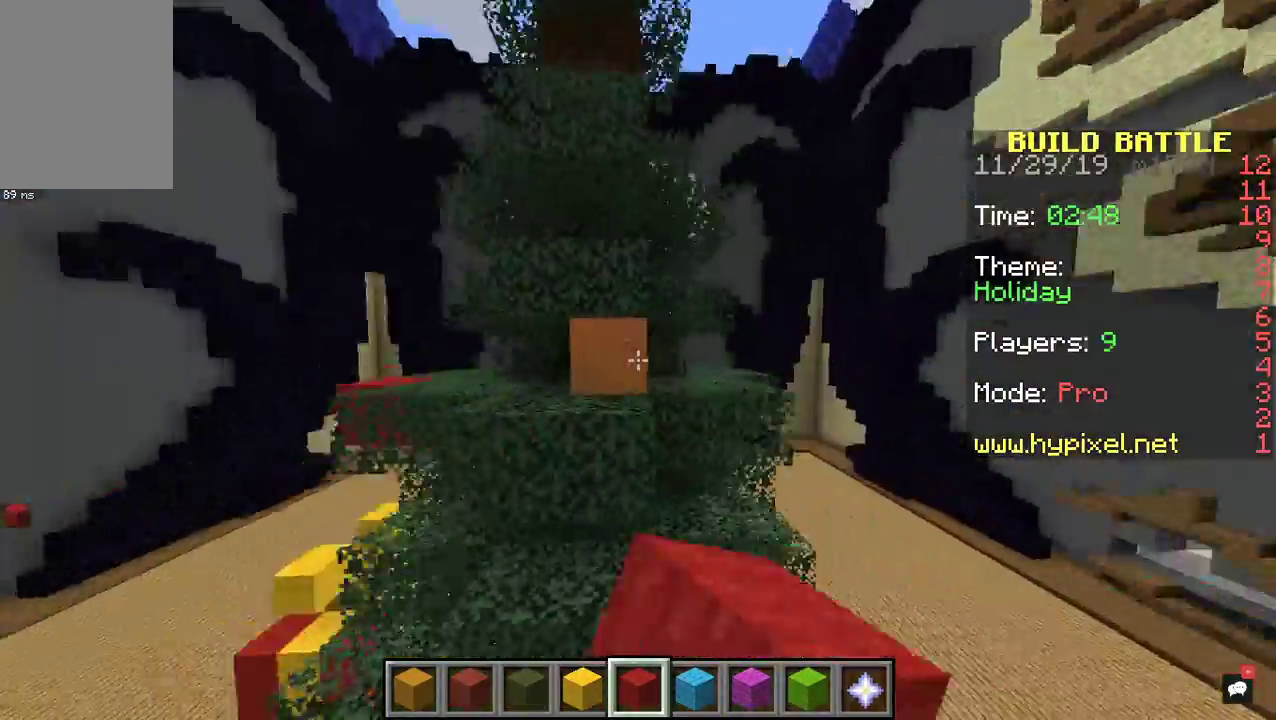
{"keys": ["d", "w"], "mouse": ["right"], "events": [[67, "mouse_right", "up"], [433, "mouse_right", "down"]]}
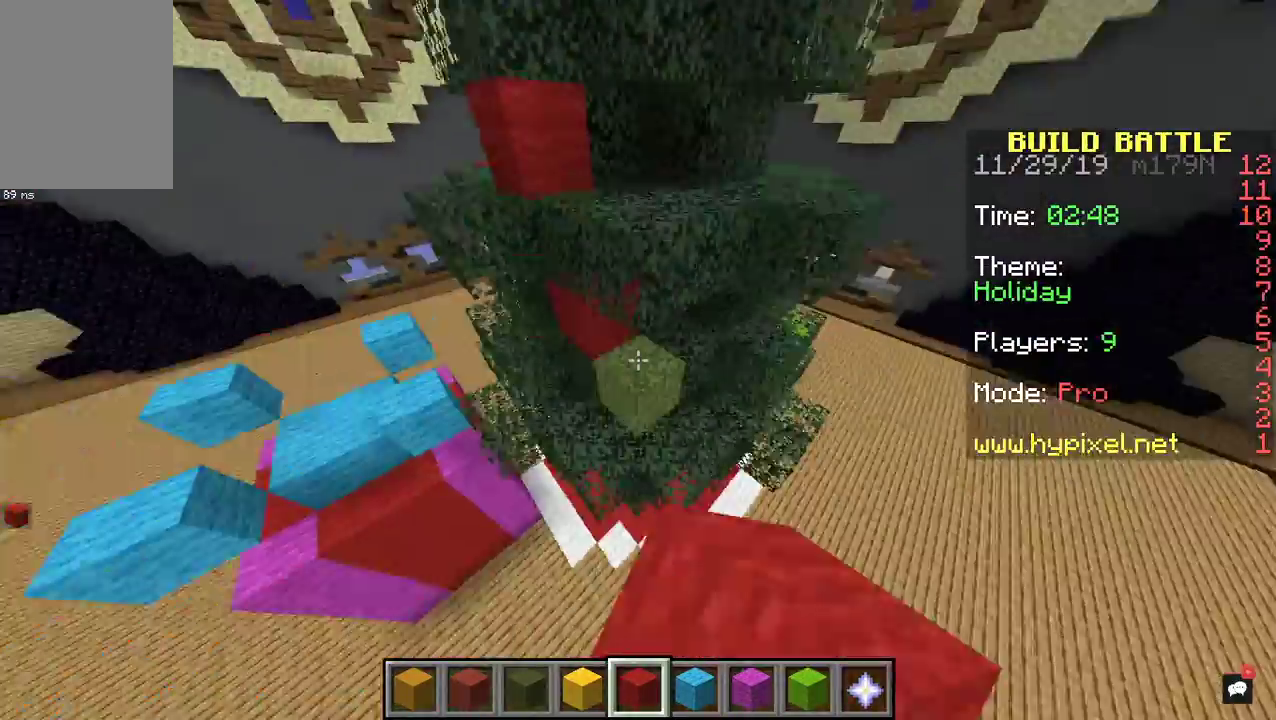
{"keys": ["d", "w"], "mouse": [], "events": [[133, "mouse_right", "up"]]}
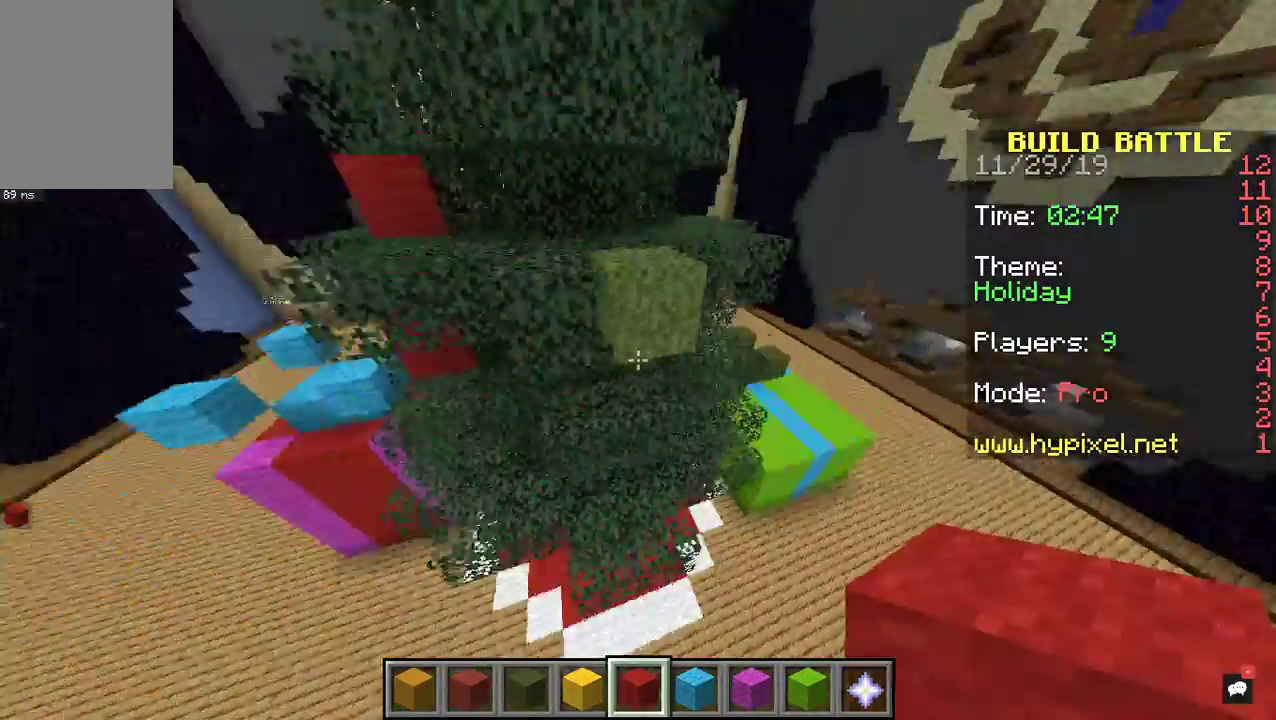
{"keys": ["d", "w"], "mouse": [], "events": [[200, "mouse_right", "down"], [400, "mouse_right", "up"]]}
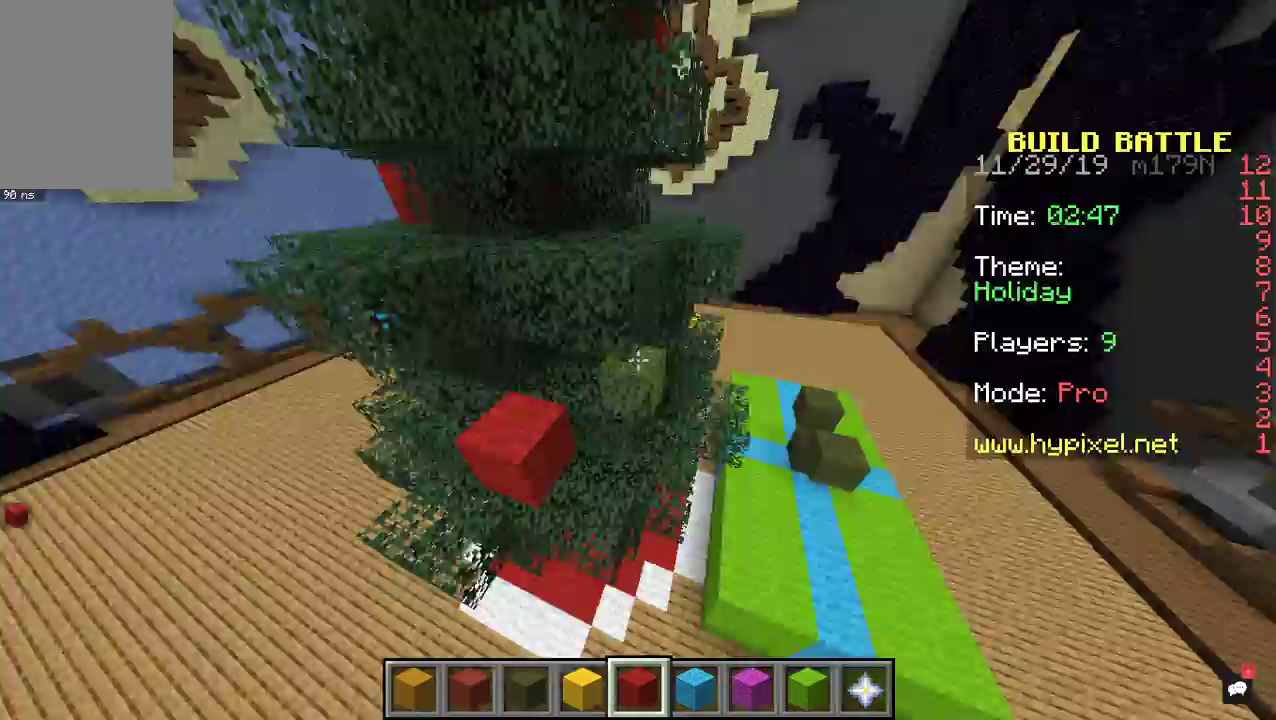
{"keys": ["d", "w"], "mouse": ["right"], "events": [[400, "mouse_right", "down"]]}
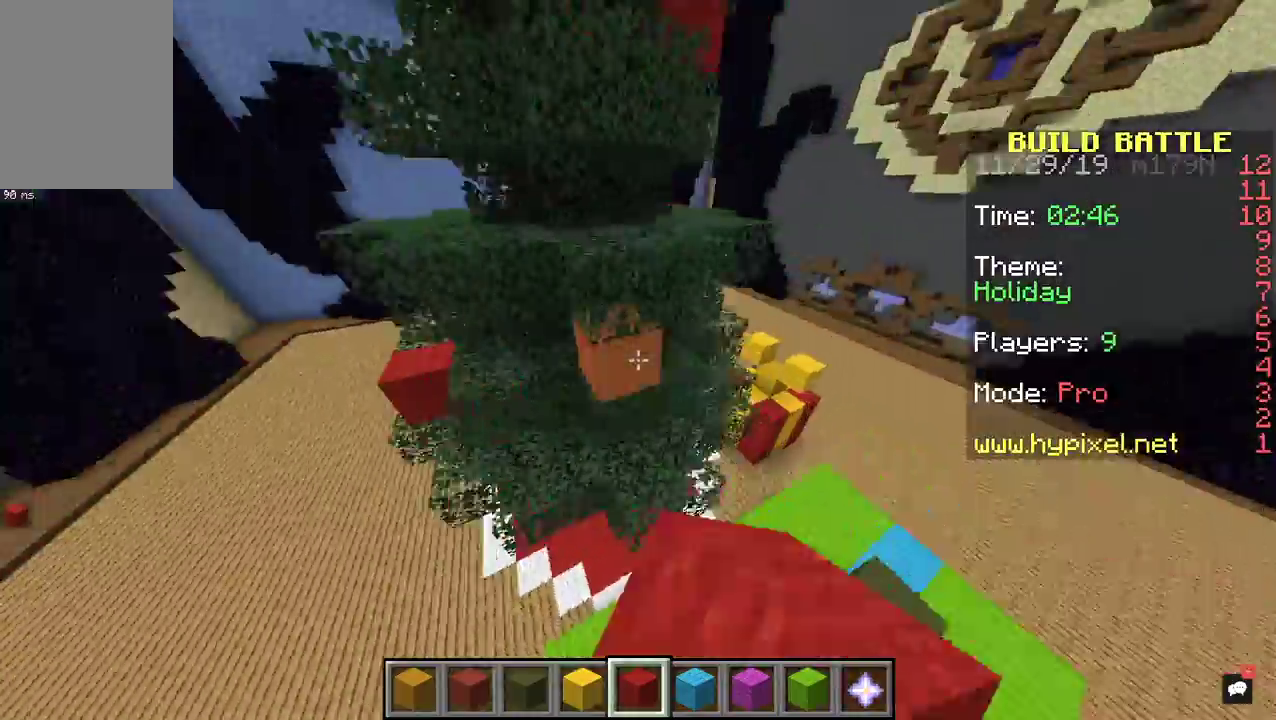
{"keys": ["d", "w"], "mouse": [], "events": [[133, "mouse_right", "up"]]}
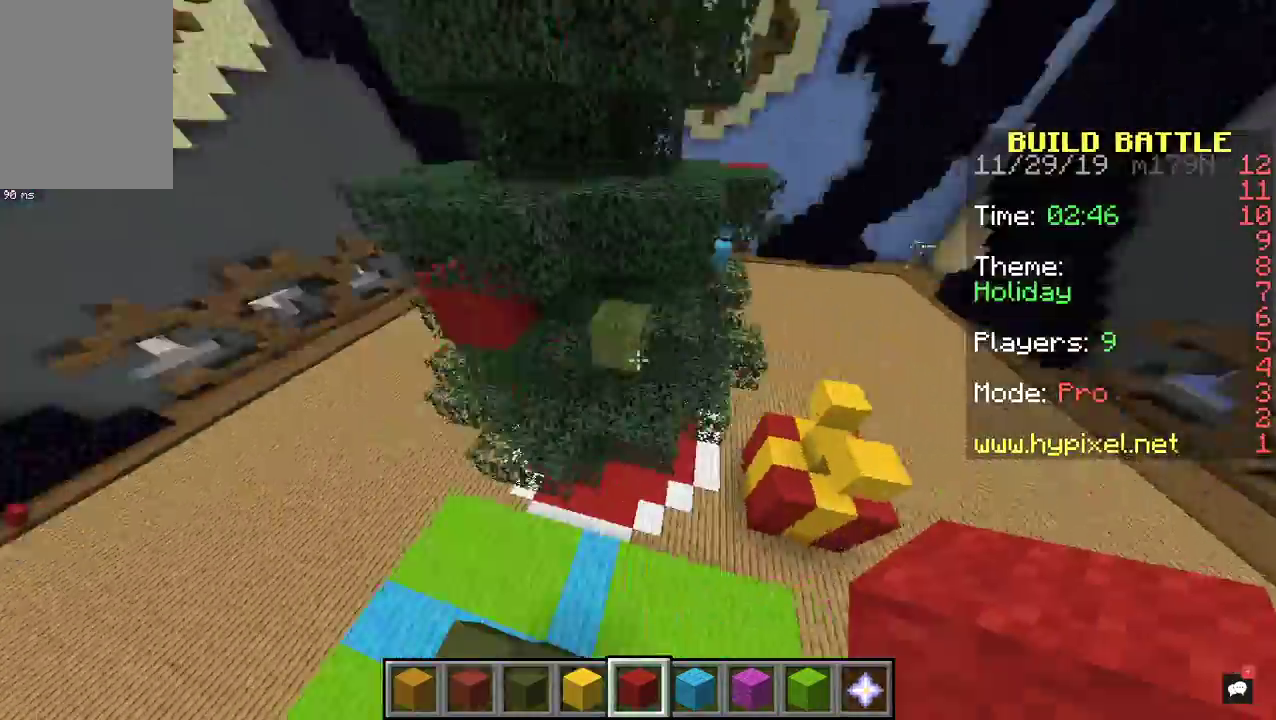
{"keys": ["a", "w"], "mouse": ["right"], "events": [[67, "a", "down"], [267, "d", "up"], [400, "mouse_right", "down"]]}
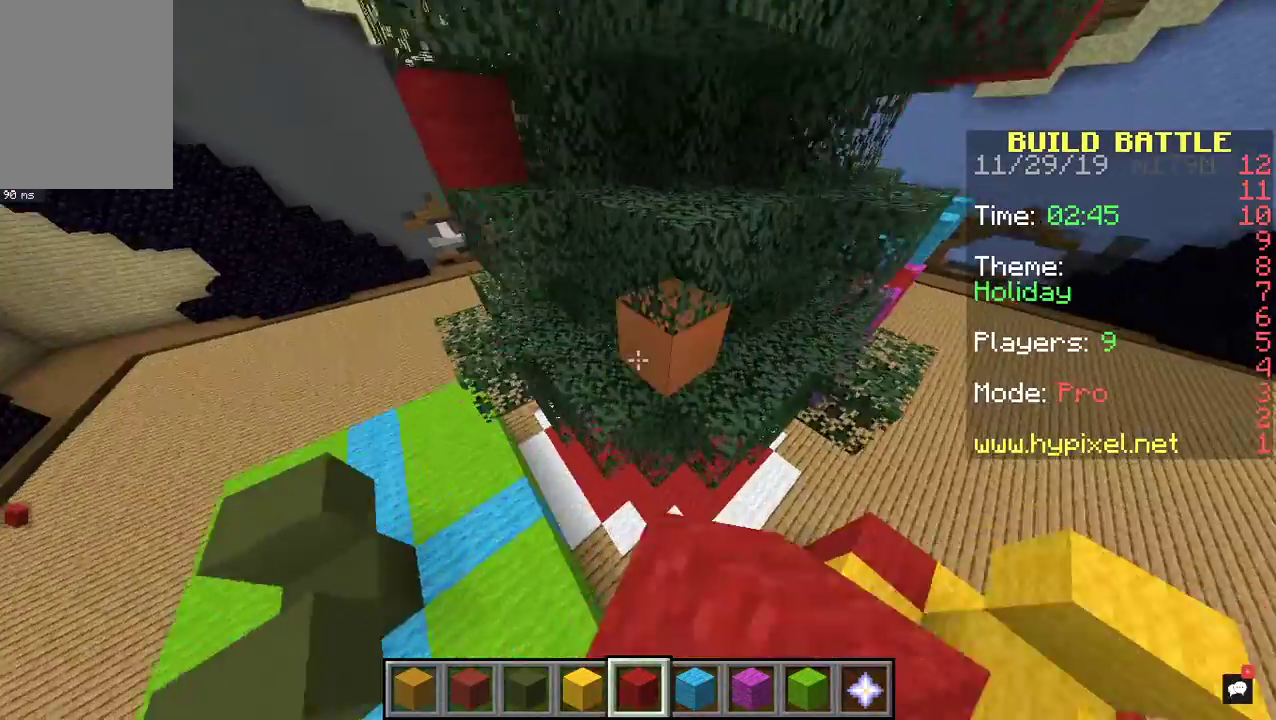
{"keys": ["s"], "mouse": [], "events": [[67, "mouse_right", "up"], [100, "a", "up"], [167, "w", "up"], [300, "s", "down"]]}
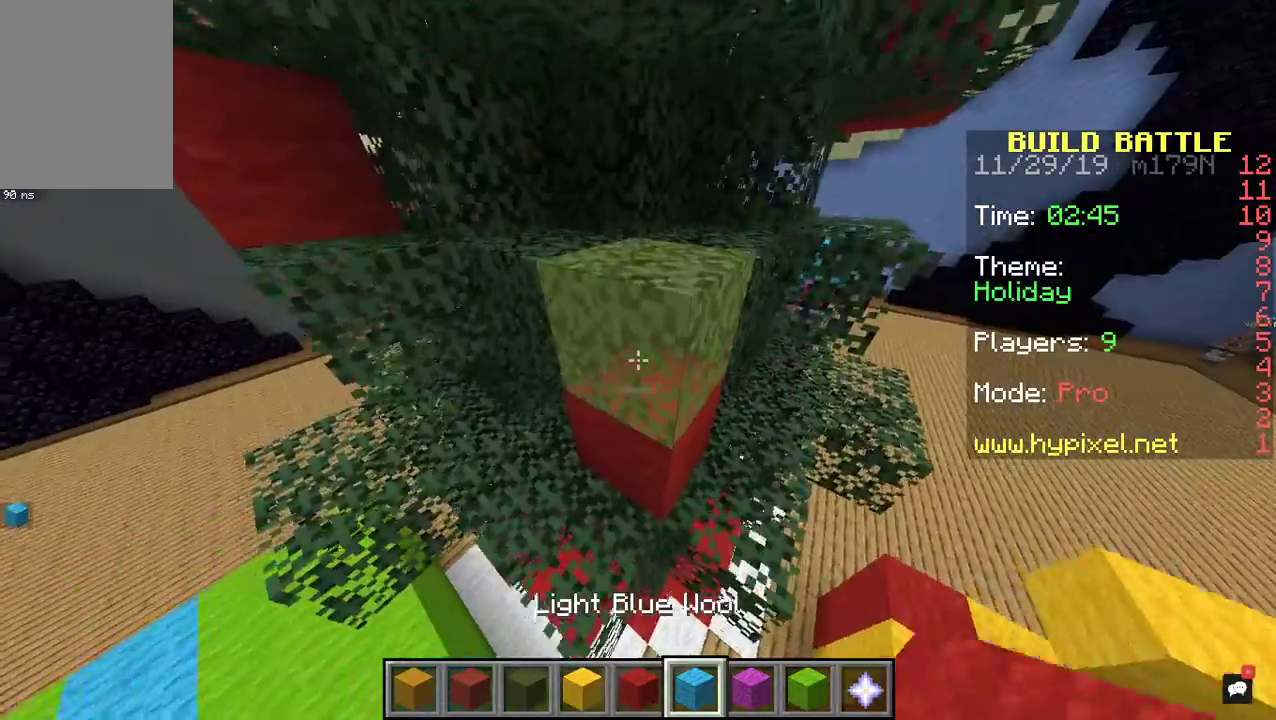
{"keys": ["a", "d", "w"], "mouse": [], "events": [[200, "d", "down"], [400, "s", "up"], [467, "a", "down"], [500, "w", "down"]]}
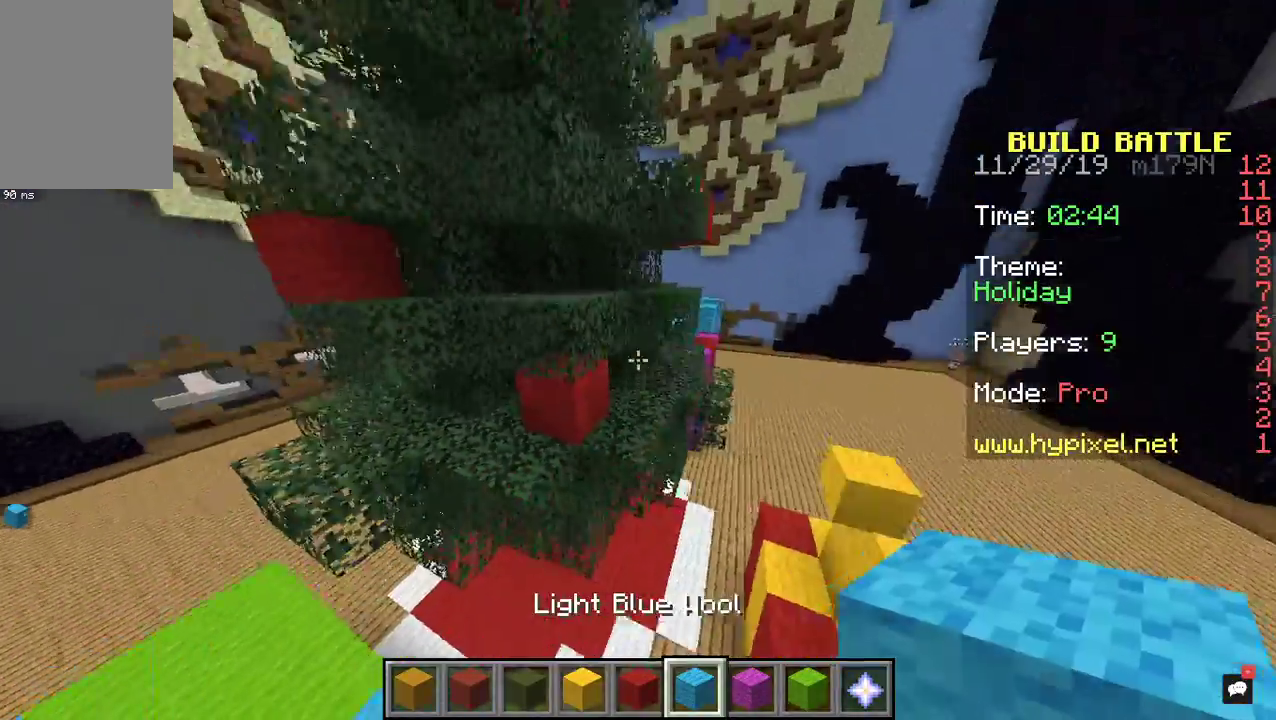
{"keys": ["a", "space", "w"], "mouse": [], "events": [[33, "d", "up"], [300, "a", "up"], [367, "space", "down"], [500, "a", "down"]]}
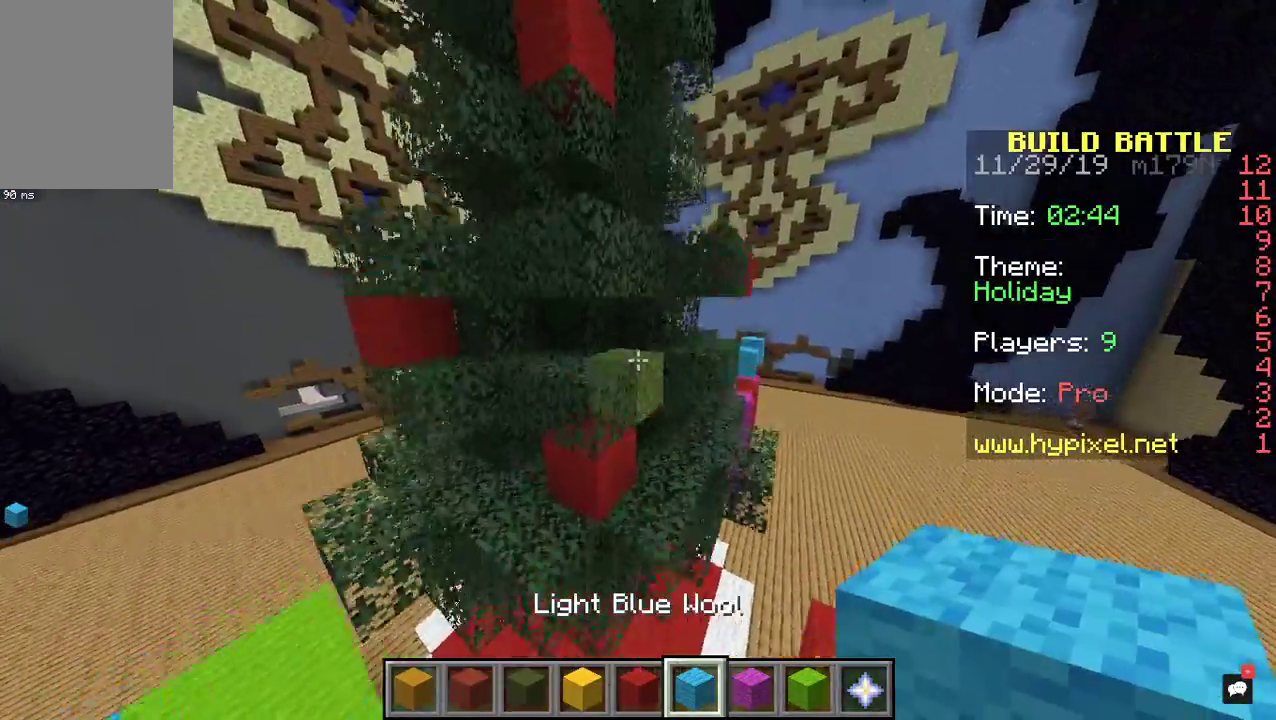
{"keys": ["a"], "mouse": [], "events": [[100, "w", "up"], [133, "mouse_right", "down"], [233, "space", "up"], [300, "mouse_right", "up"]]}
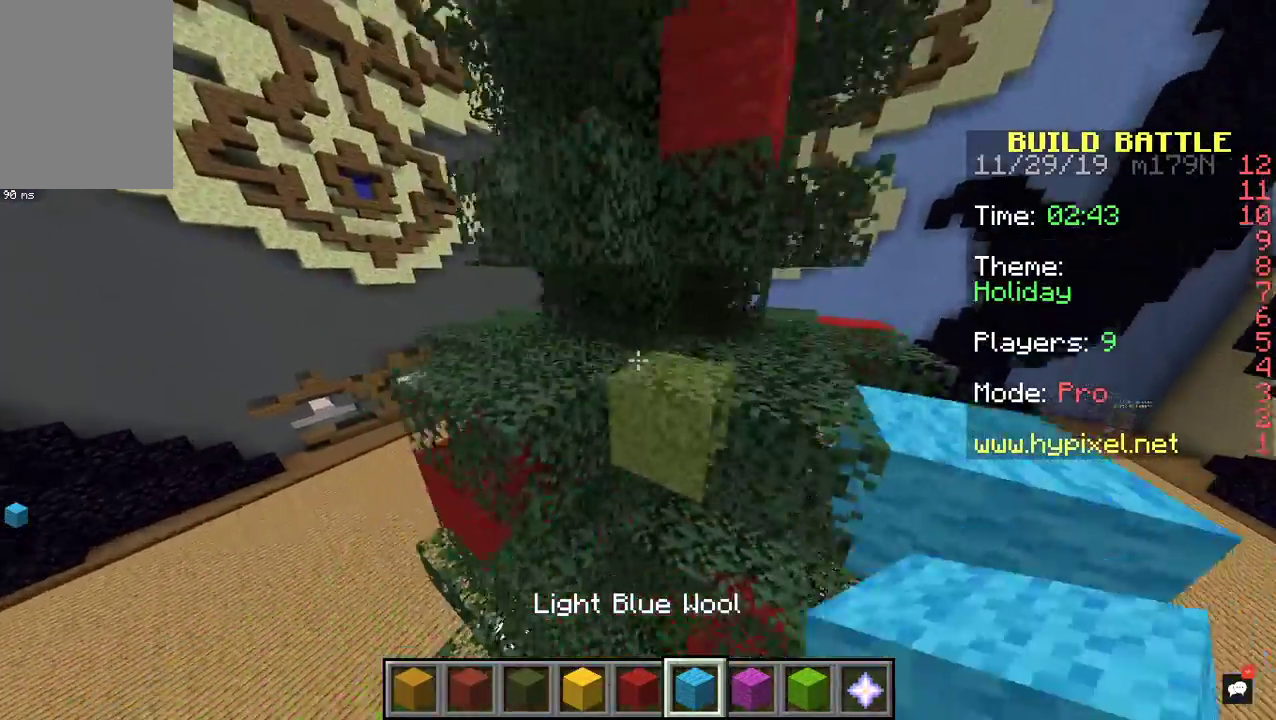
{"keys": ["a", "w"], "mouse": [], "events": [[100, "mouse_right", "down"], [267, "mouse_right", "up"], [467, "w", "down"]]}
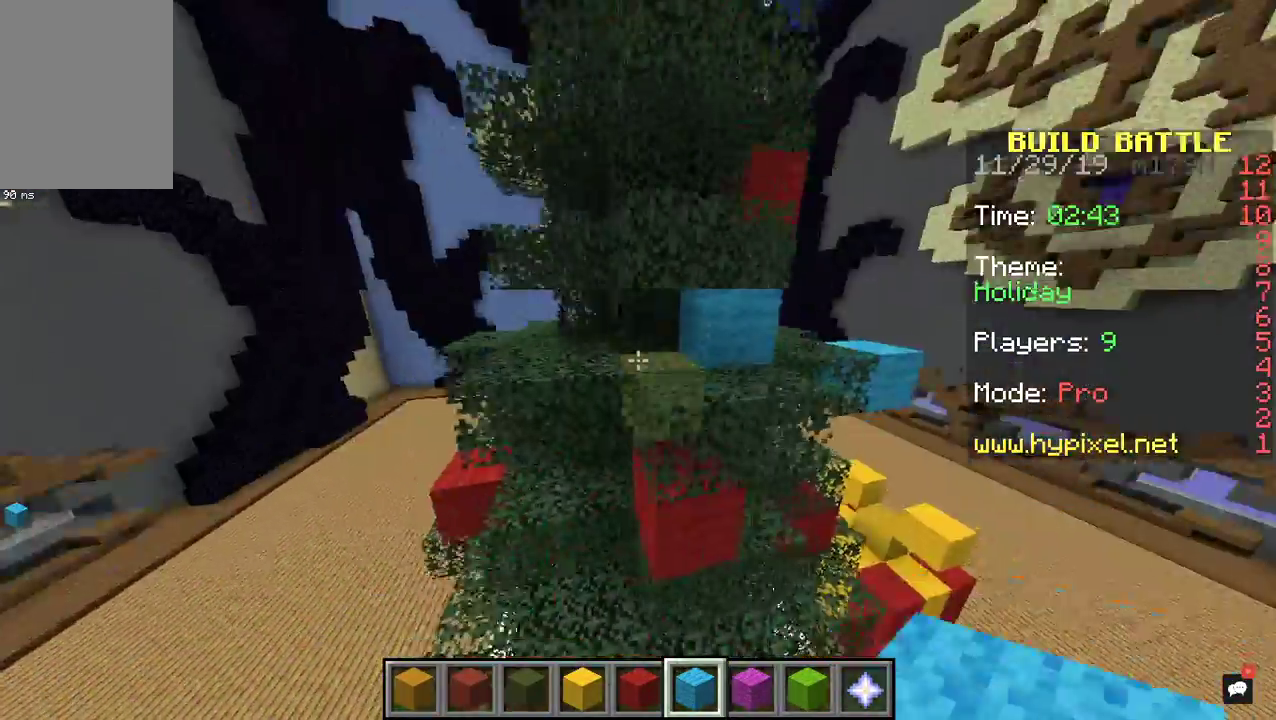
{"keys": ["a", "w"], "mouse": [], "events": [[300, "mouse_right", "down"], [500, "mouse_right", "up"]]}
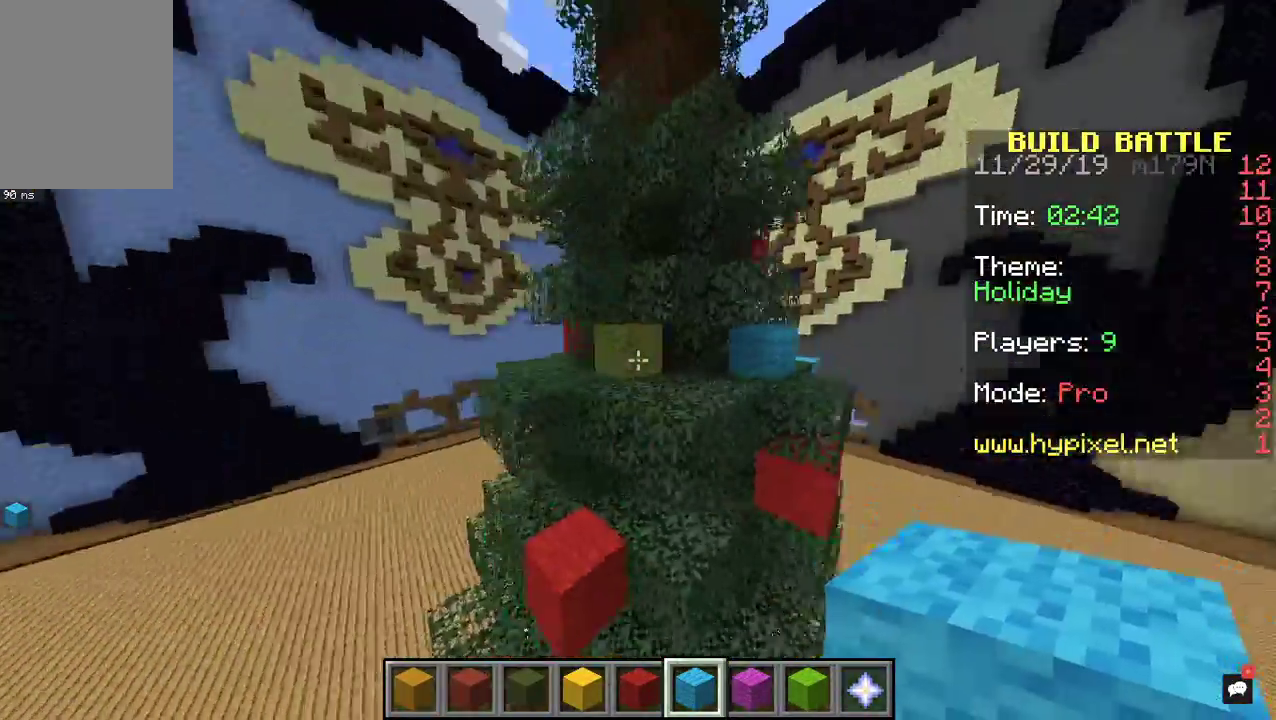
{"keys": ["w"], "mouse": ["right"], "events": [[333, "a", "up"], [333, "mouse_right", "down"]]}